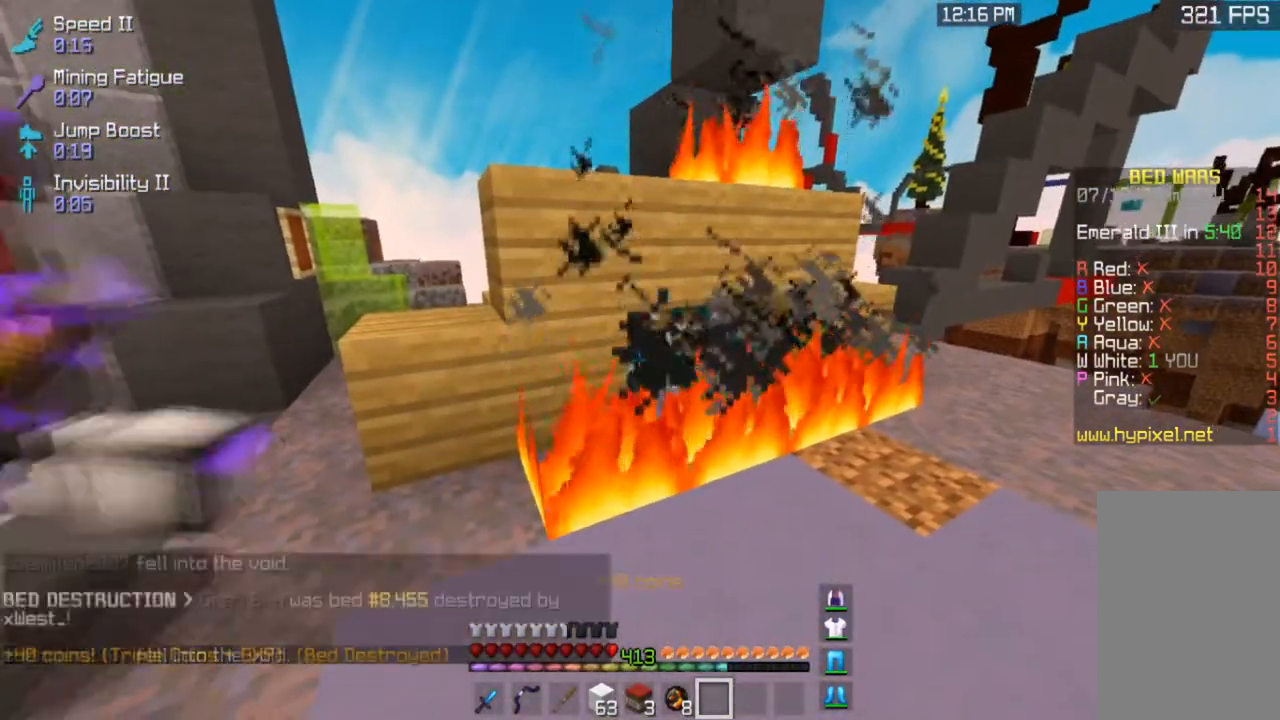
Gameplay with keyboard and mouse; each line is a JSON object with the keys and mouse buttons held at the frame after it. "events" lists presses ("down") and releases ("up") of "a", "d", "s", "space", "w", "mouse_left" and "mouse_right" between this image and that frame as [ms after this image, input, new state], when the widget could be followed in between. "mouse_left", "mouse_right" = the "left", "right" buttons of the "mouse" list. No other keys are recorded. Fast repeated clicks can show as one long hold. Mouse movement is not recorded.
{"keys": ["a", "space", "w"], "mouse": [], "events": [[267, "a", "down"], [334, "mouse_left", "up"], [367, "space", "down"], [367, "w", "down"]]}
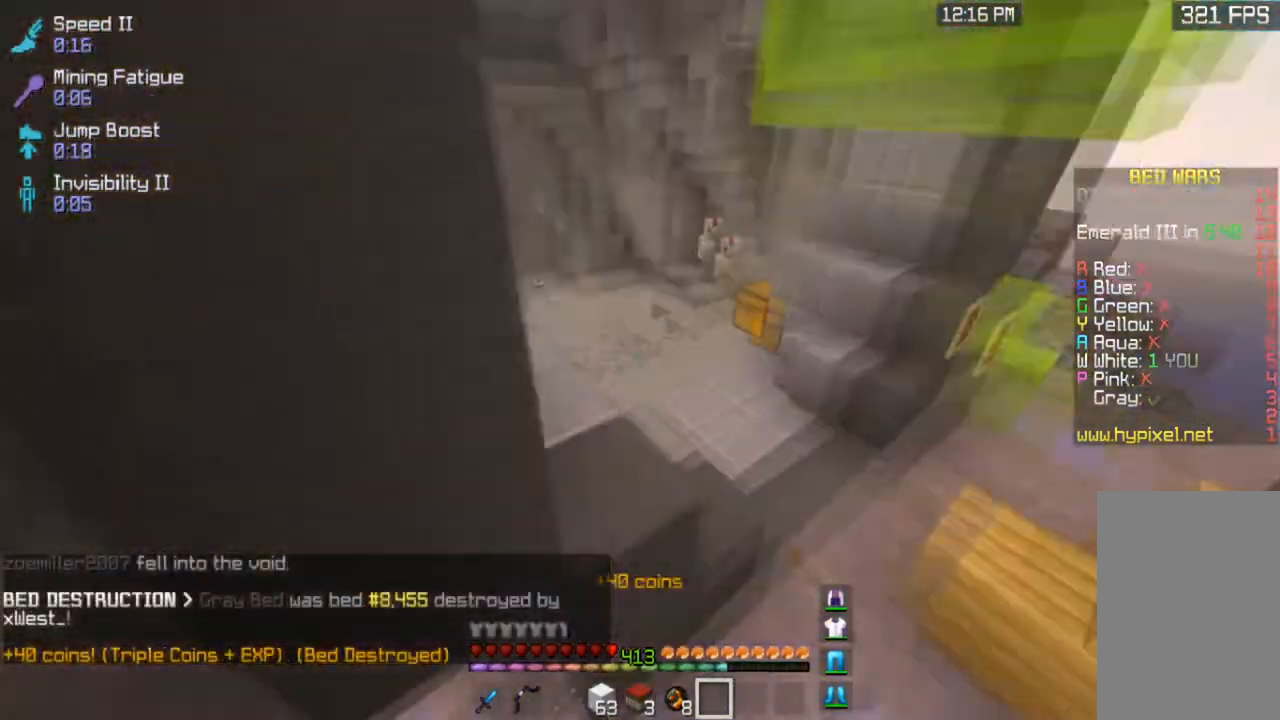
{"keys": ["w"], "mouse": [], "events": [[233, "space", "up"], [333, "a", "up"]]}
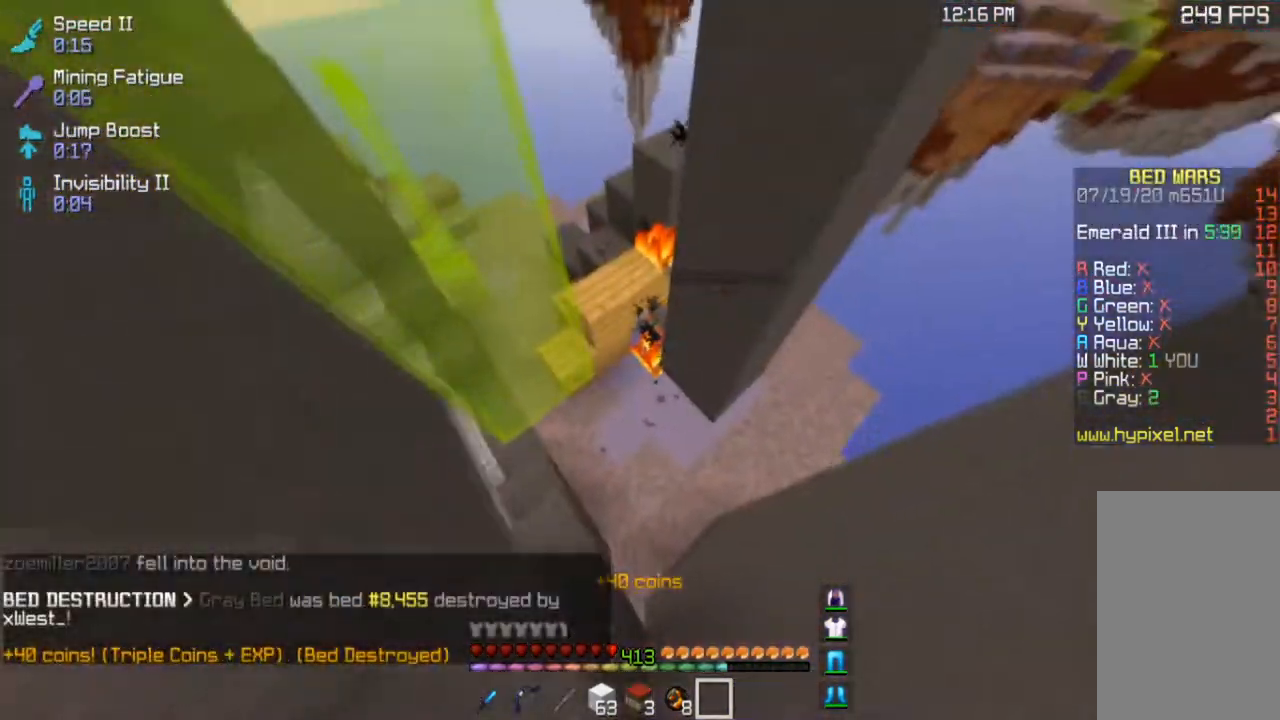
{"keys": ["a", "w"], "mouse": ["left"], "events": [[367, "a", "down"], [401, "w", "up"], [467, "w", "down"], [501, "mouse_left", "down"]]}
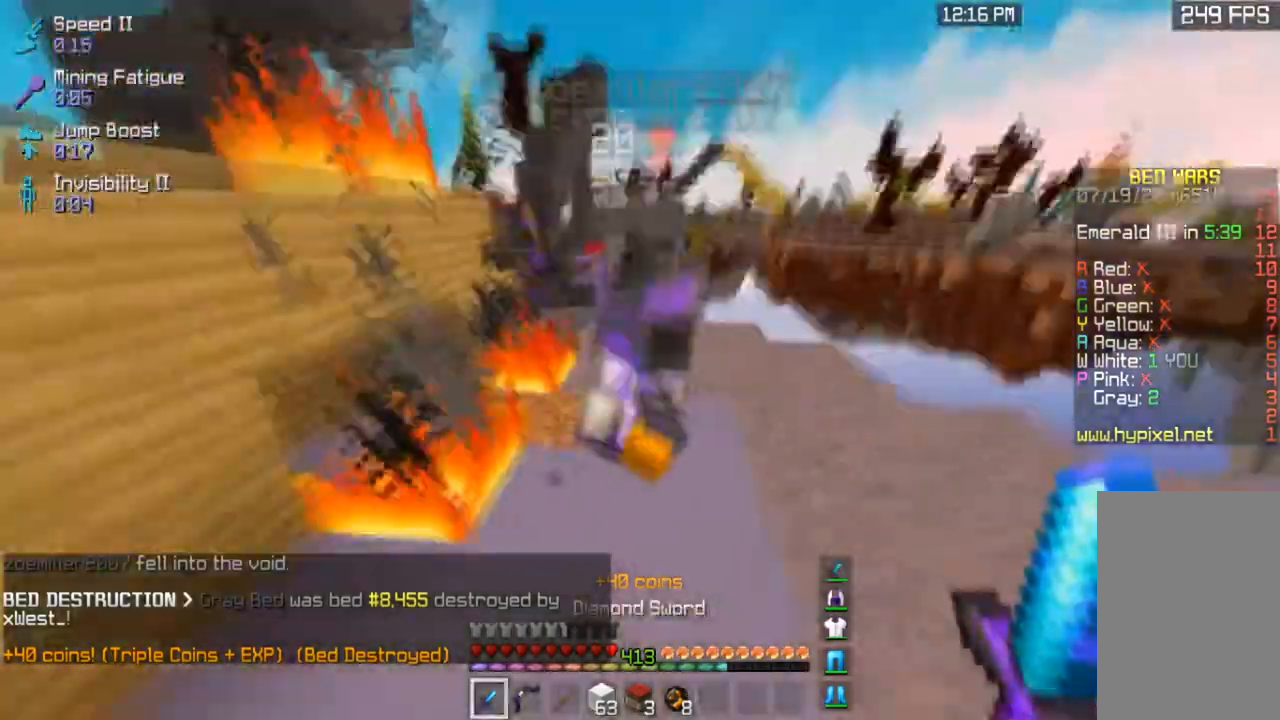
{"keys": ["a"], "mouse": ["left"], "events": [[67, "a", "up"], [167, "w", "up"], [467, "a", "down"]]}
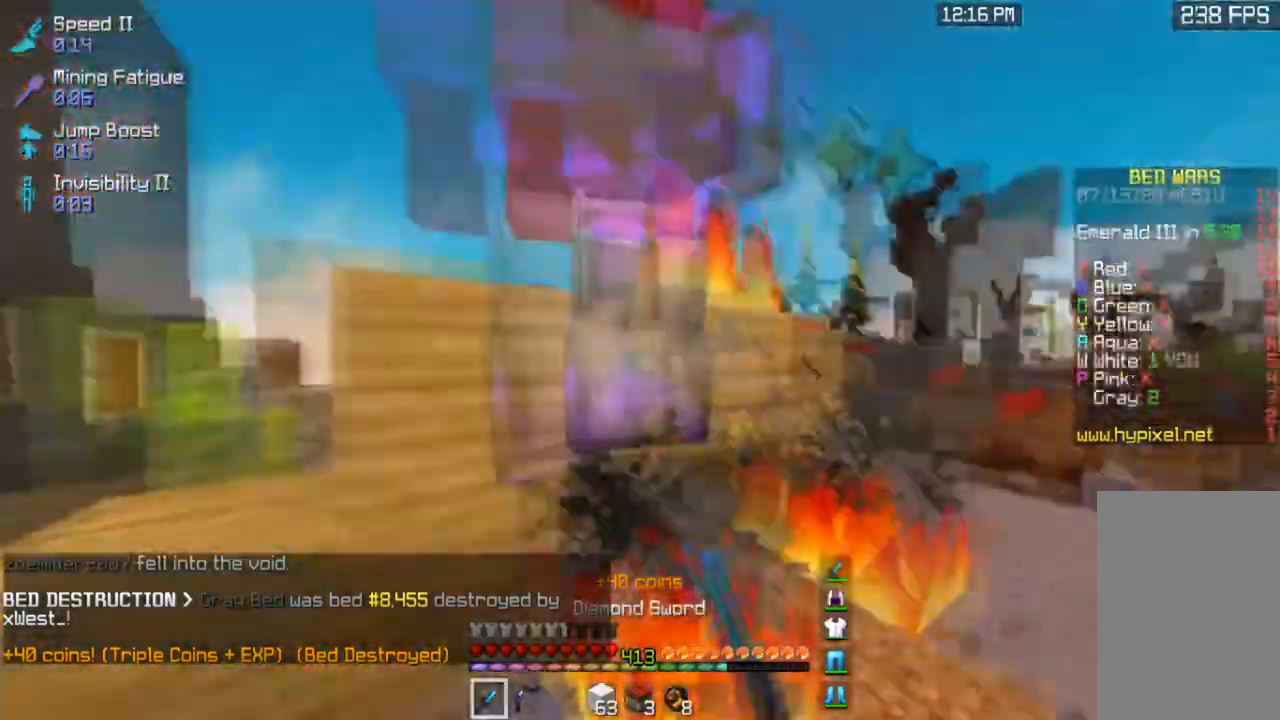
{"keys": ["w"], "mouse": ["left"], "events": [[434, "a", "up"], [467, "w", "down"]]}
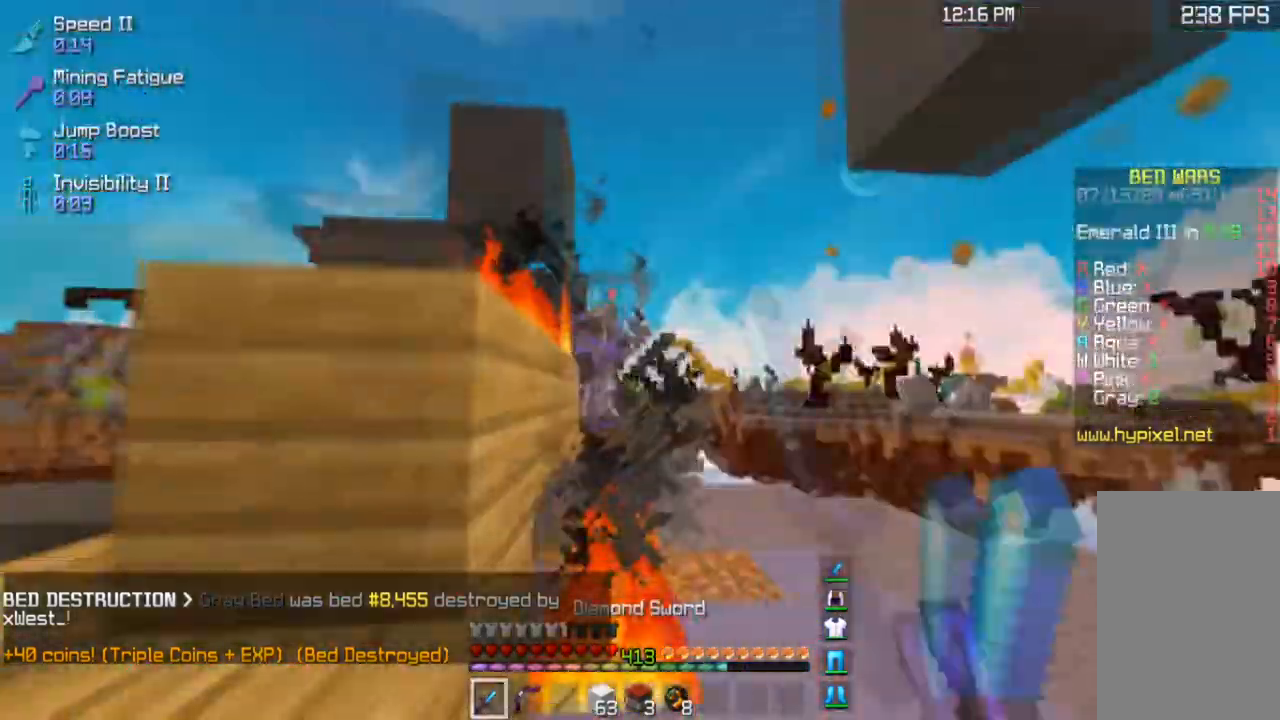
{"keys": ["d", "w"], "mouse": ["left"], "events": [[167, "d", "down"]]}
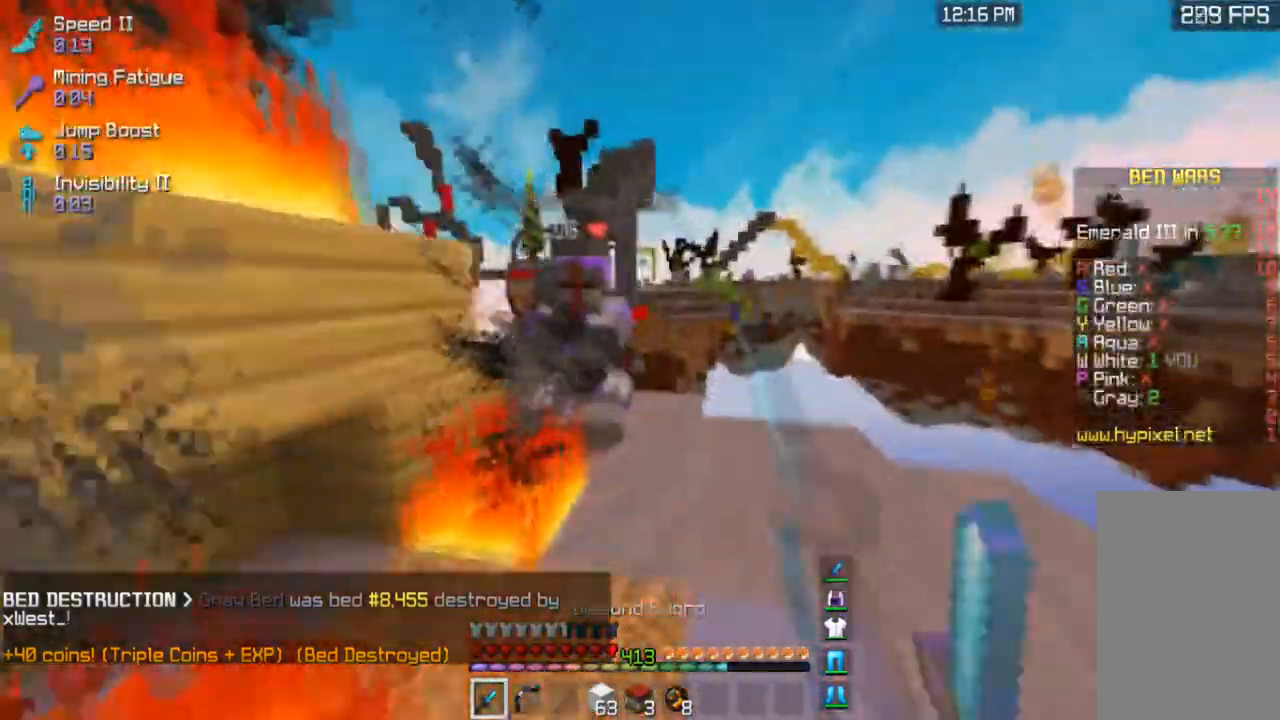
{"keys": [], "mouse": ["left"], "events": [[34, "d", "up"], [334, "w", "up"]]}
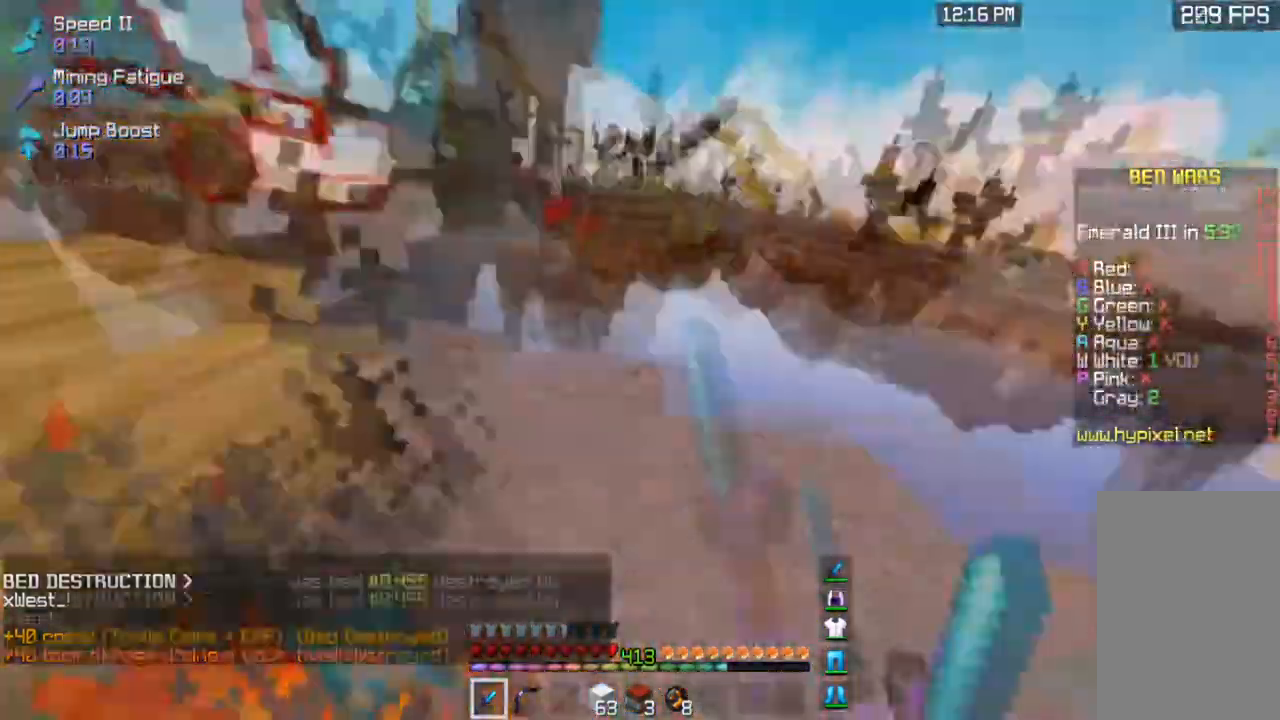
{"keys": ["w"], "mouse": ["left"], "events": [[400, "w", "down"]]}
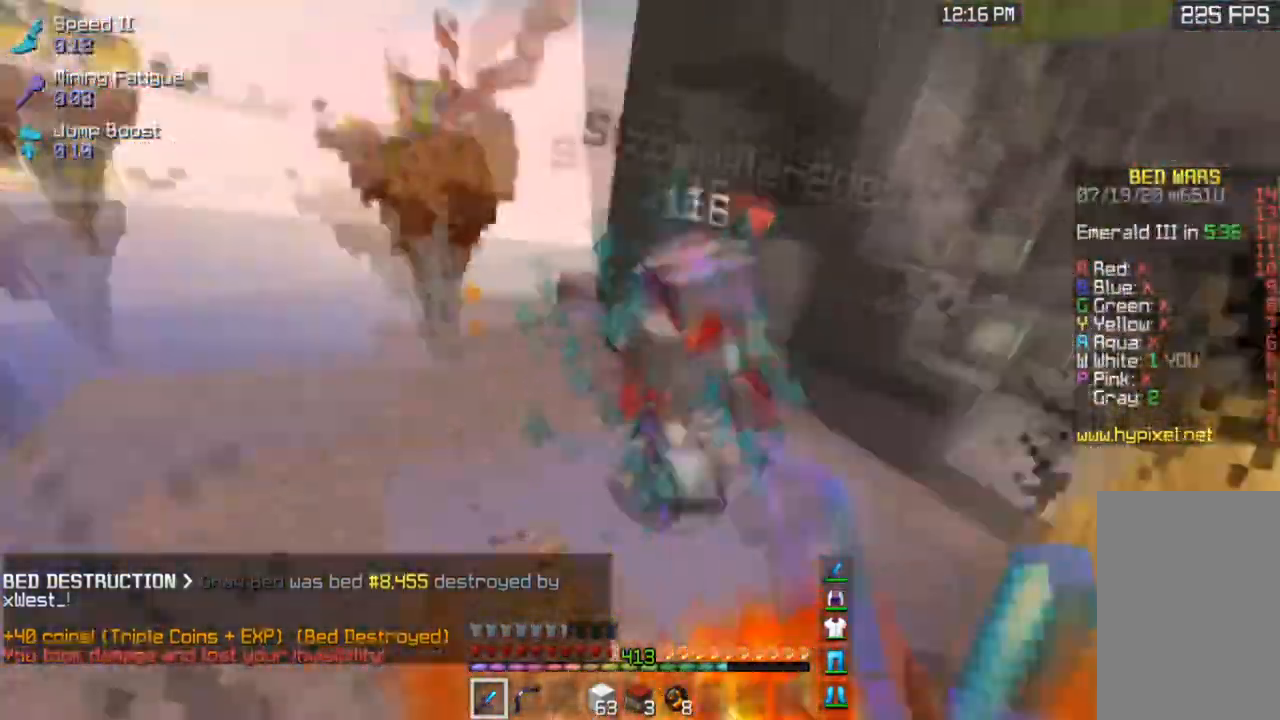
{"keys": ["w"], "mouse": ["left"], "events": []}
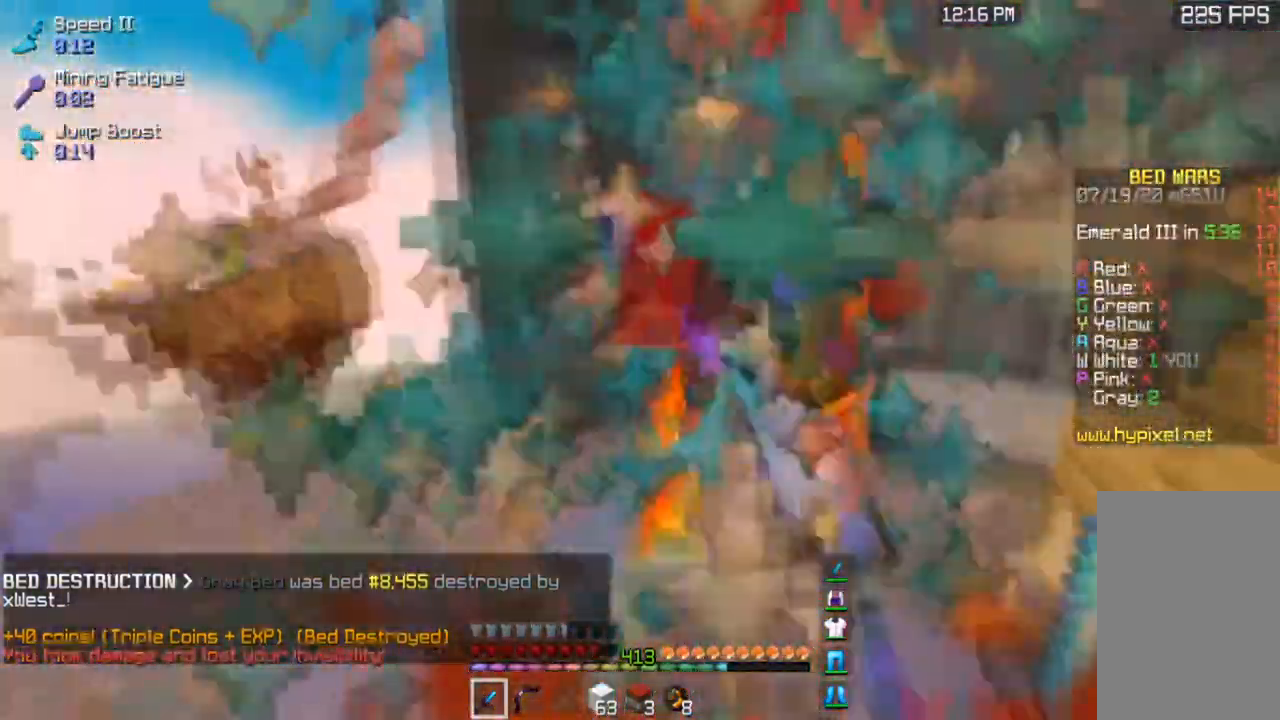
{"keys": ["w"], "mouse": ["left"], "events": [[100, "w", "up"], [267, "w", "down"]]}
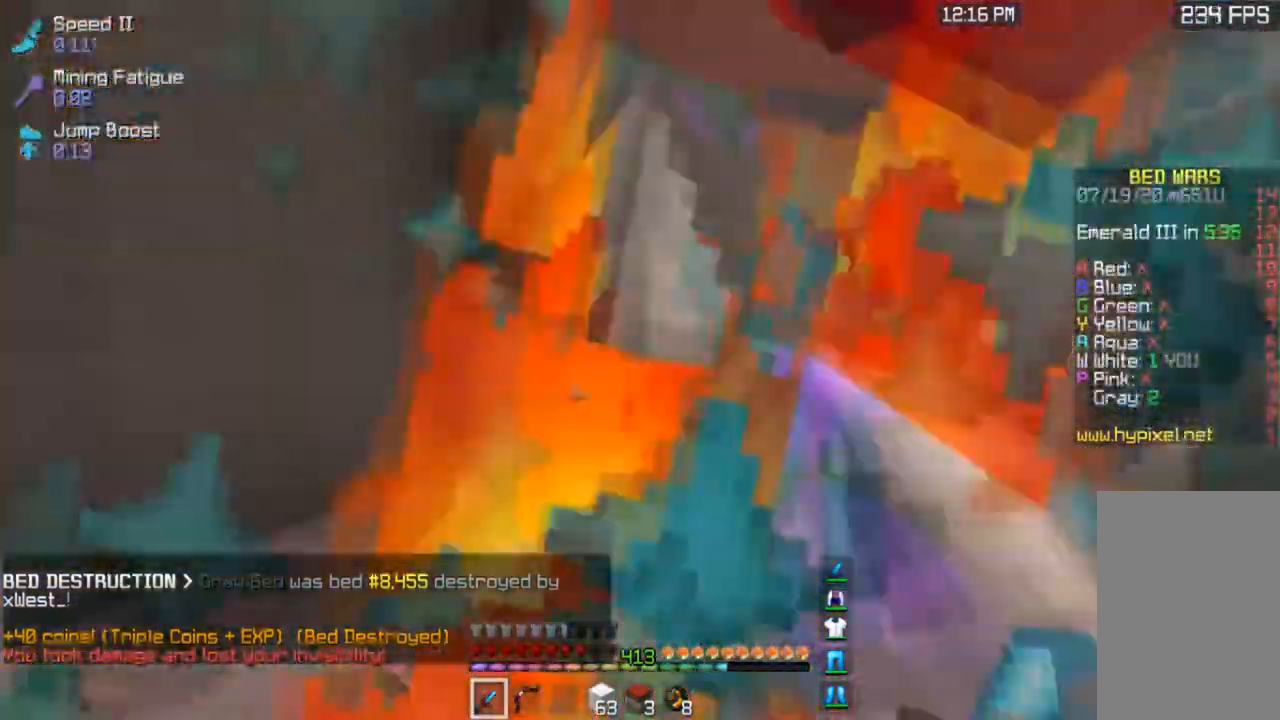
{"keys": [], "mouse": ["left"], "events": [[234, "w", "up"]]}
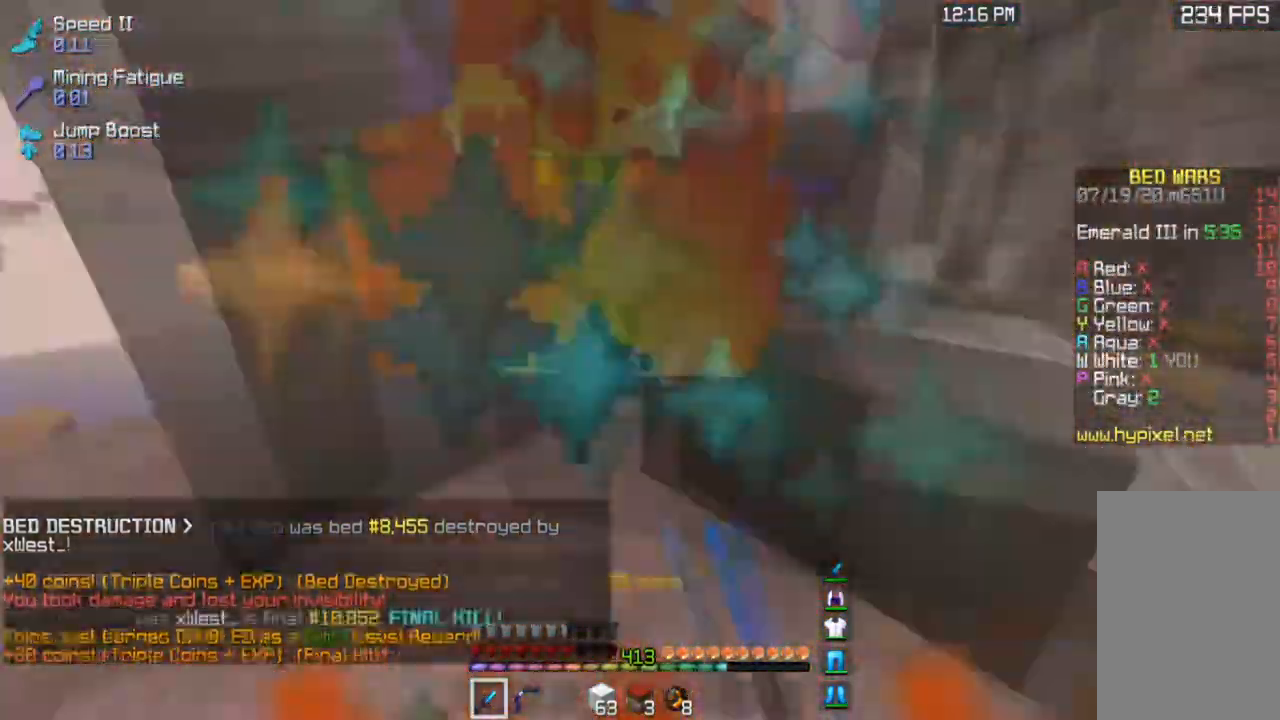
{"keys": ["w"], "mouse": [], "events": [[334, "w", "down"], [468, "mouse_left", "up"]]}
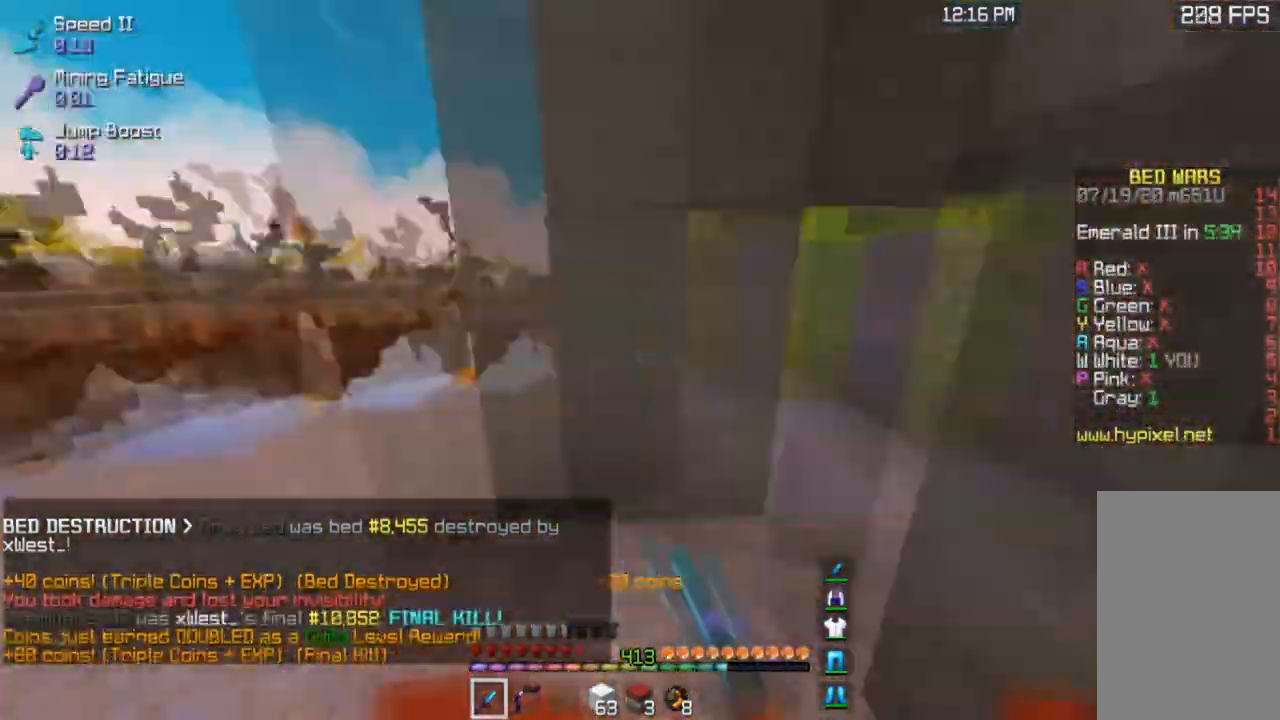
{"keys": [], "mouse": [], "events": [[200, "w", "up"]]}
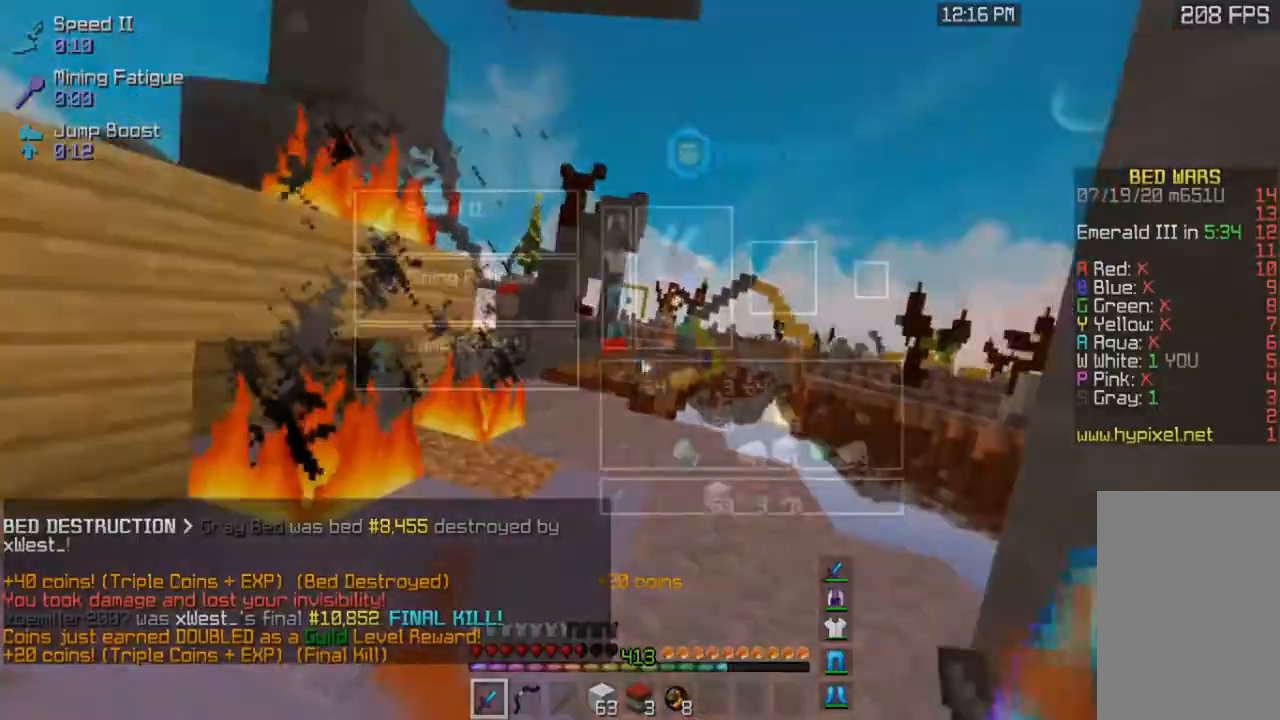
{"keys": [], "mouse": []}
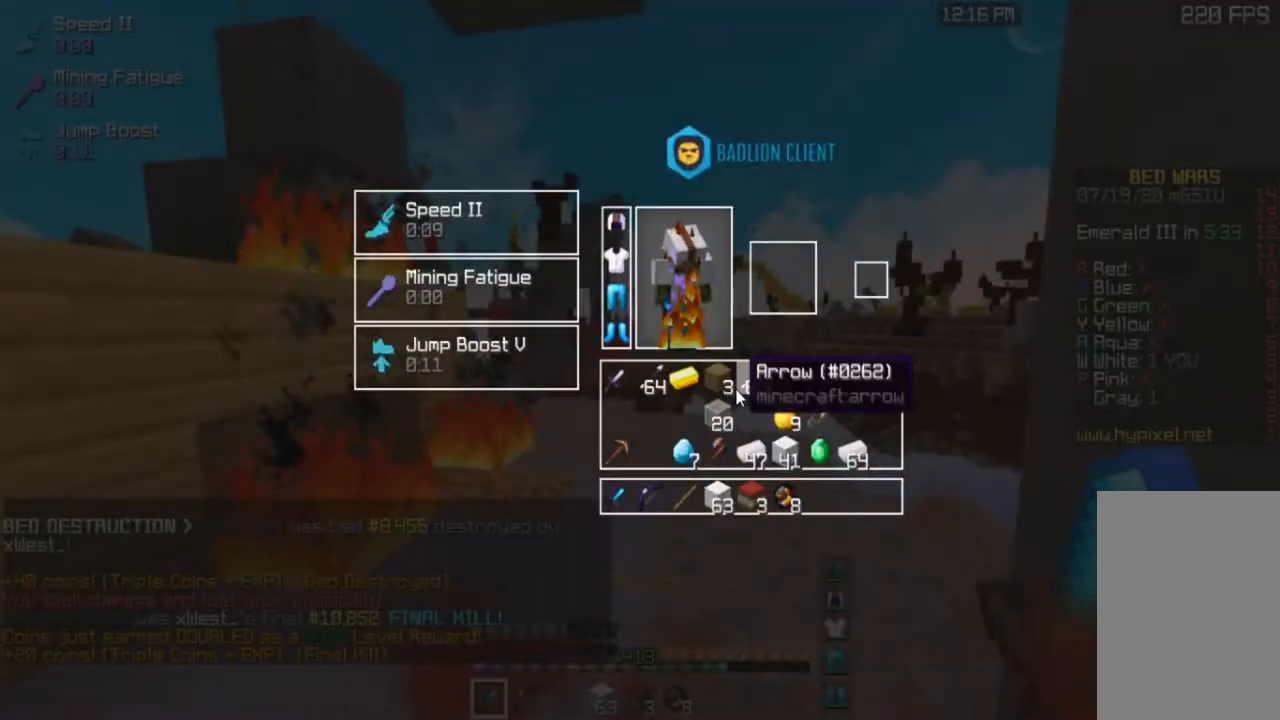
{"keys": [], "mouse": [], "events": []}
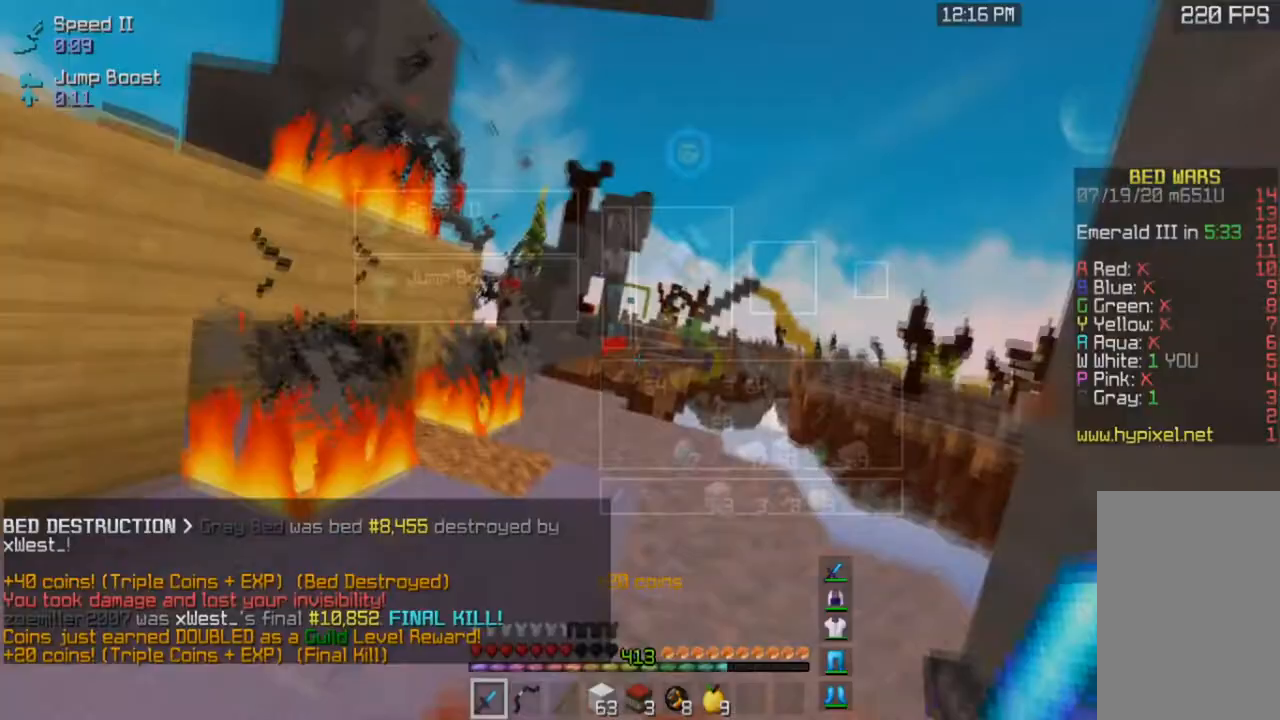
{"keys": [], "mouse": [], "events": []}
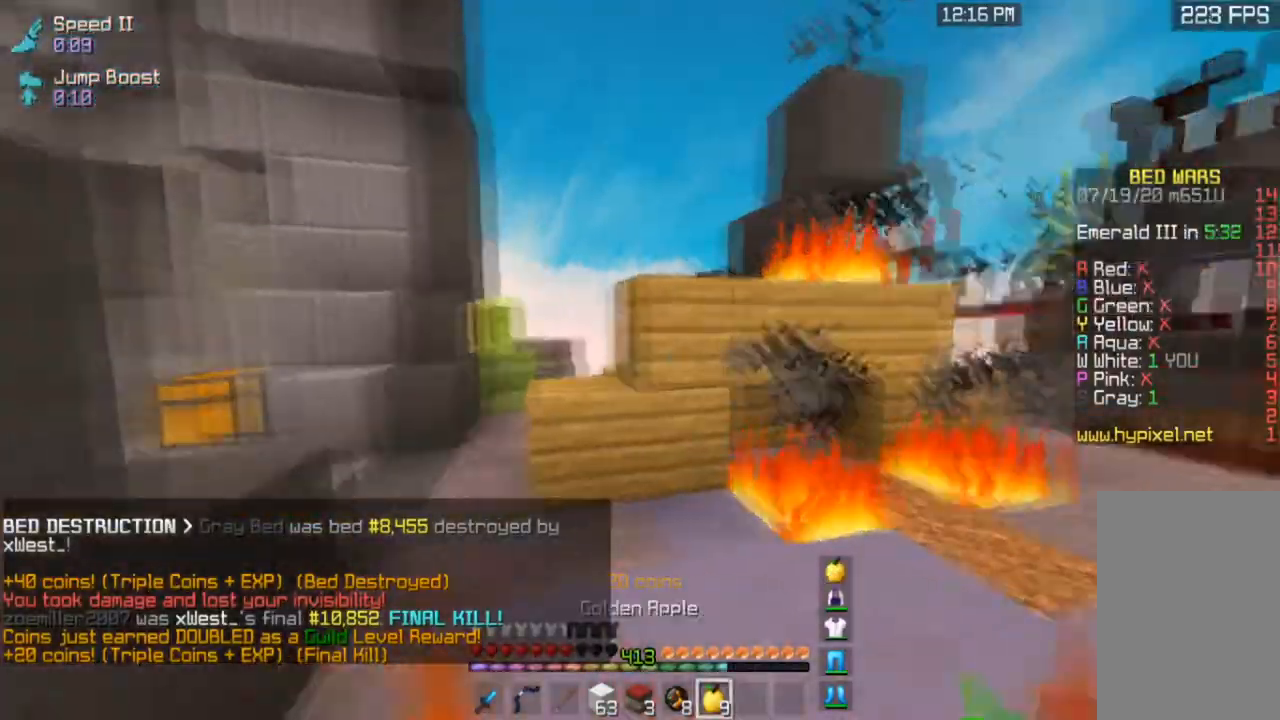
{"keys": ["s"], "mouse": ["left", "right"], "events": [[33, "mouse_right", "down"], [233, "a", "down"], [233, "mouse_left", "down"], [233, "s", "down"], [233, "space", "down"], [300, "space", "up"], [467, "a", "up"]]}
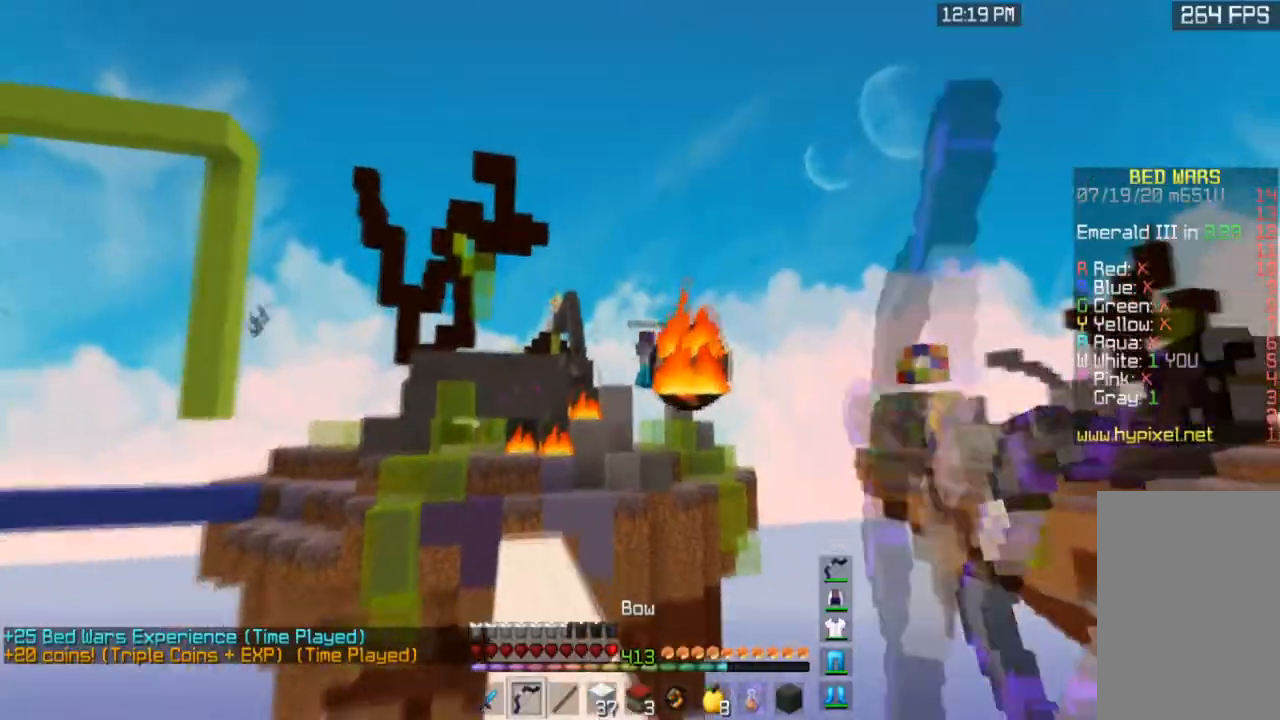
{"keys": ["d", "s"], "mouse": ["left", "right"], "events": [[167, "d", "down"]]}
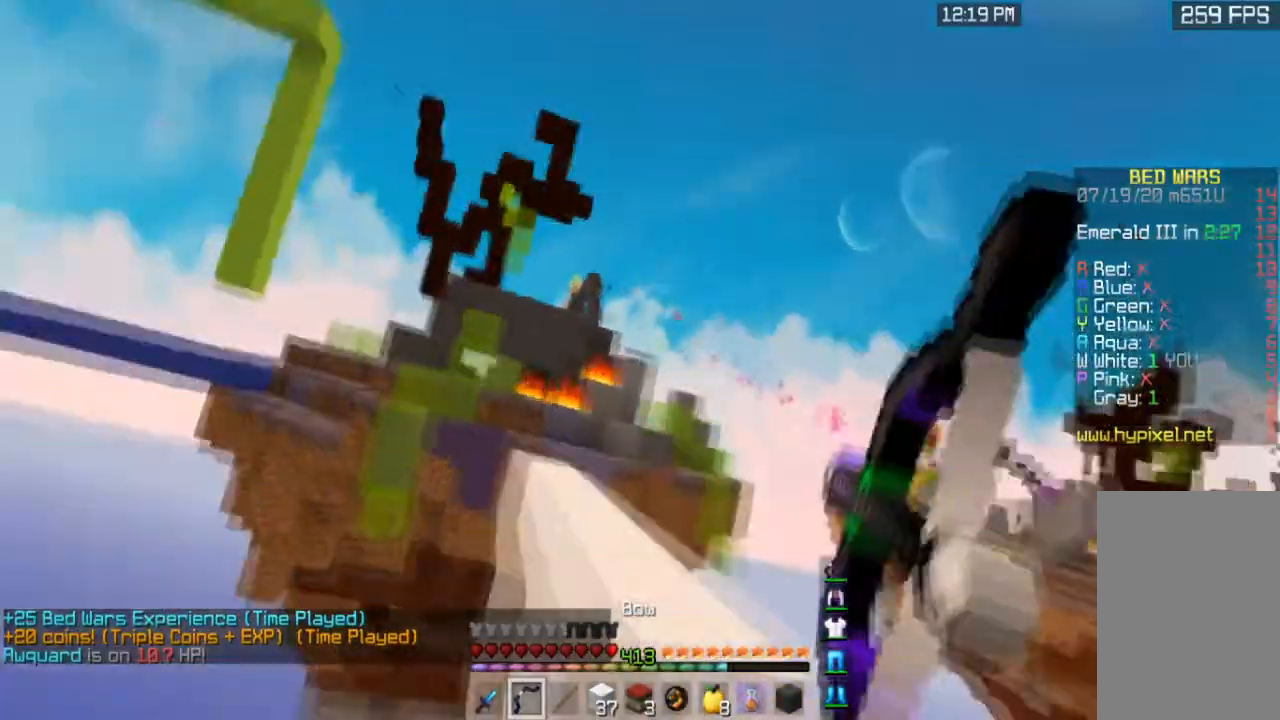
{"keys": ["d", "w"], "mouse": ["left", "right"], "events": [[367, "s", "up"], [467, "w", "down"]]}
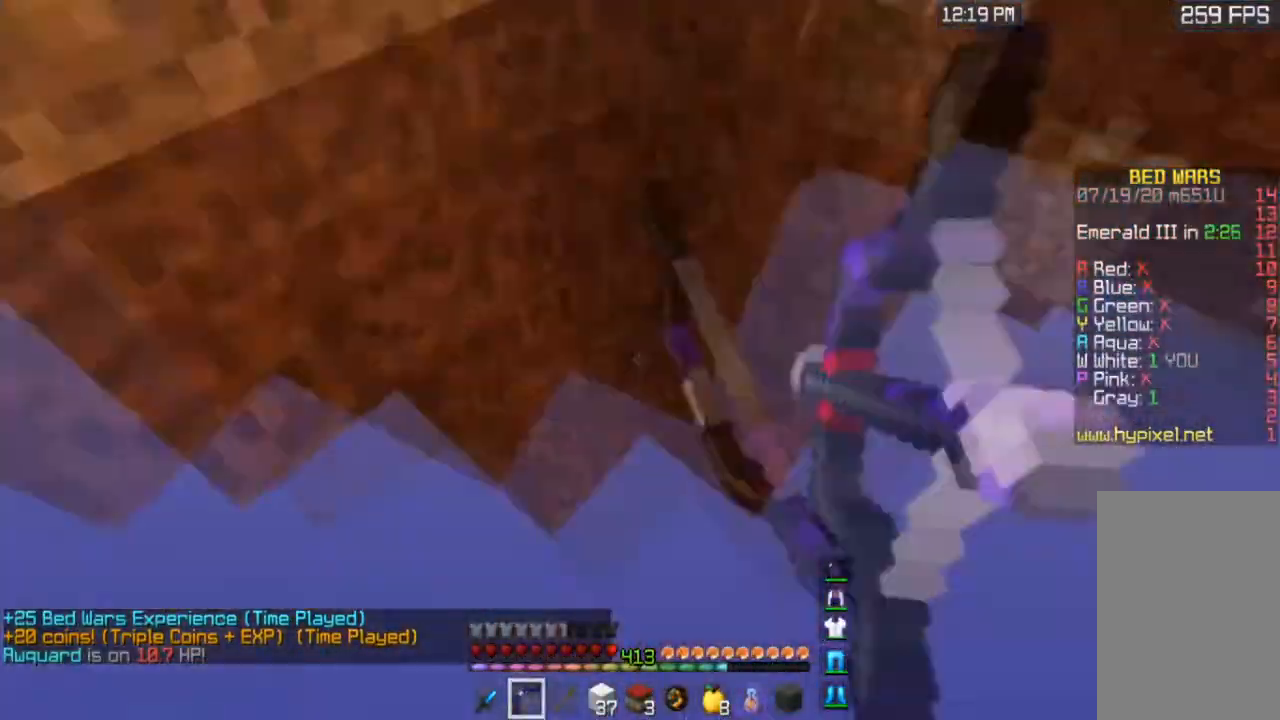
{"keys": ["w"], "mouse": ["right"], "events": [[34, "d", "up"], [67, "mouse_right", "up"], [101, "mouse_left", "up"], [201, "mouse_right", "down"]]}
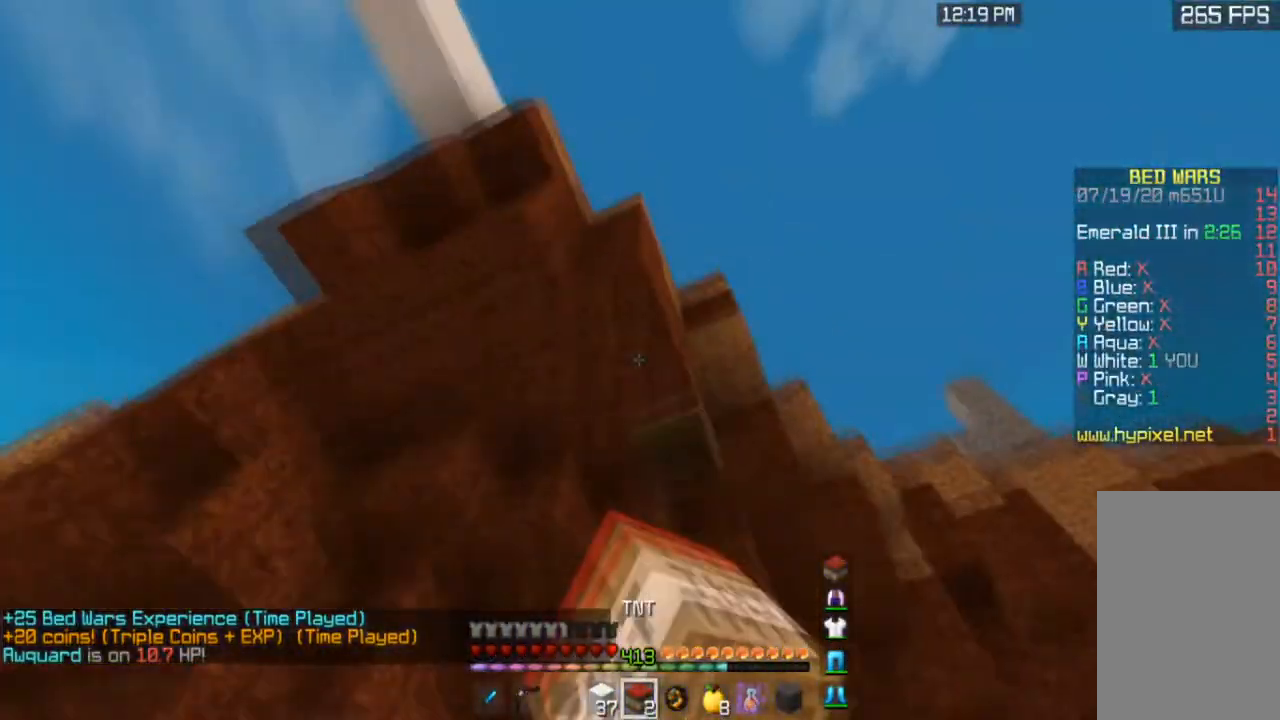
{"keys": [], "mouse": [], "events": [[100, "mouse_right", "up"], [167, "w", "up"]]}